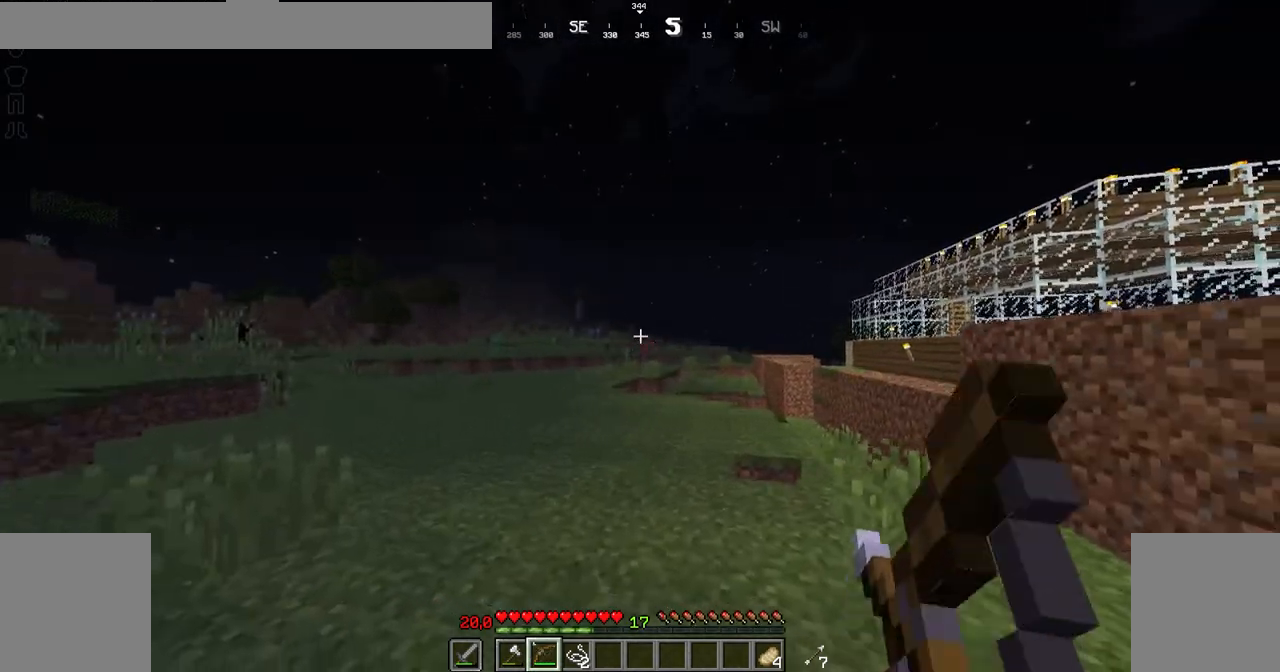
Gameplay with keyboard and mouse; each line is a JSON object with the keys and mouse buttons held at the frame after it. "events" lists presses ("down") and releases ("up") of "down", "left", "right", "shift", "space", "up", "mouse_left" and "mouse_right" between this image and that frame as [ms after this image, input, new state], when the widget could be followed in between. "mouse_left", "mouse_right" = the "left", "right" buttons of the "mouse" list. No other keys are recorded. Fast repeated clicks can show as one long hold. Not read: mouse_move.
{"keys": ["down"], "mouse": ["right"], "events": [[233, "right", "up"]]}
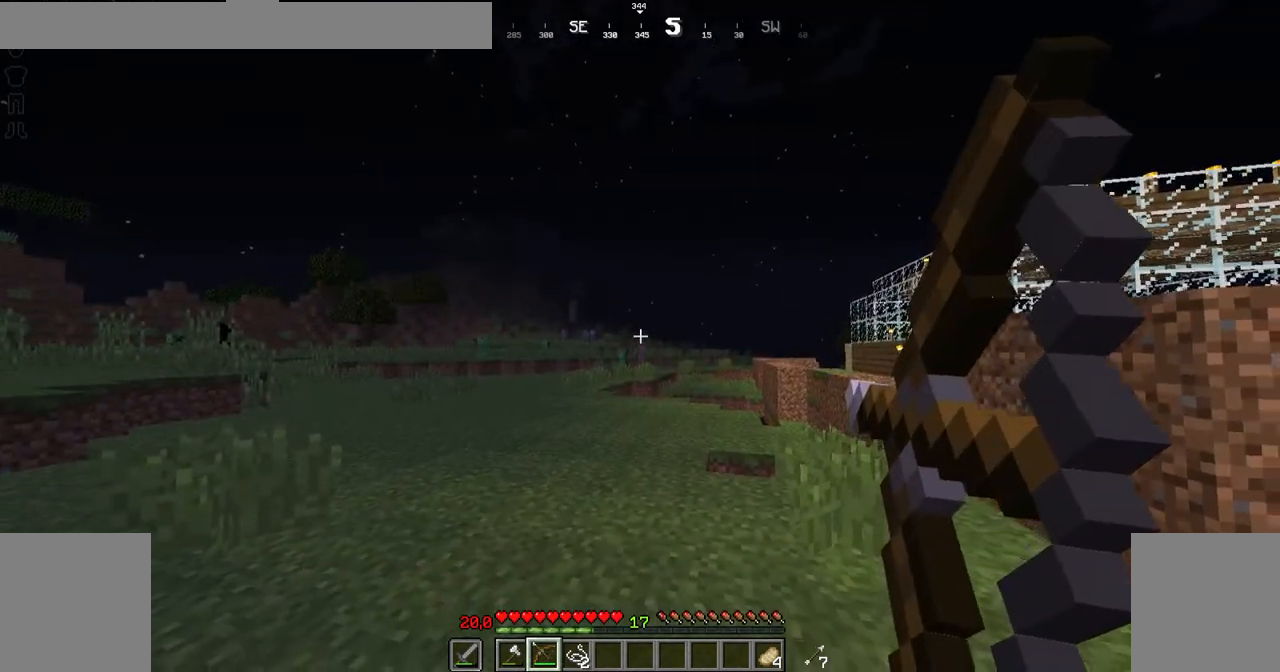
{"keys": ["down", "left"], "mouse": ["right"], "events": [[234, "left", "down"]]}
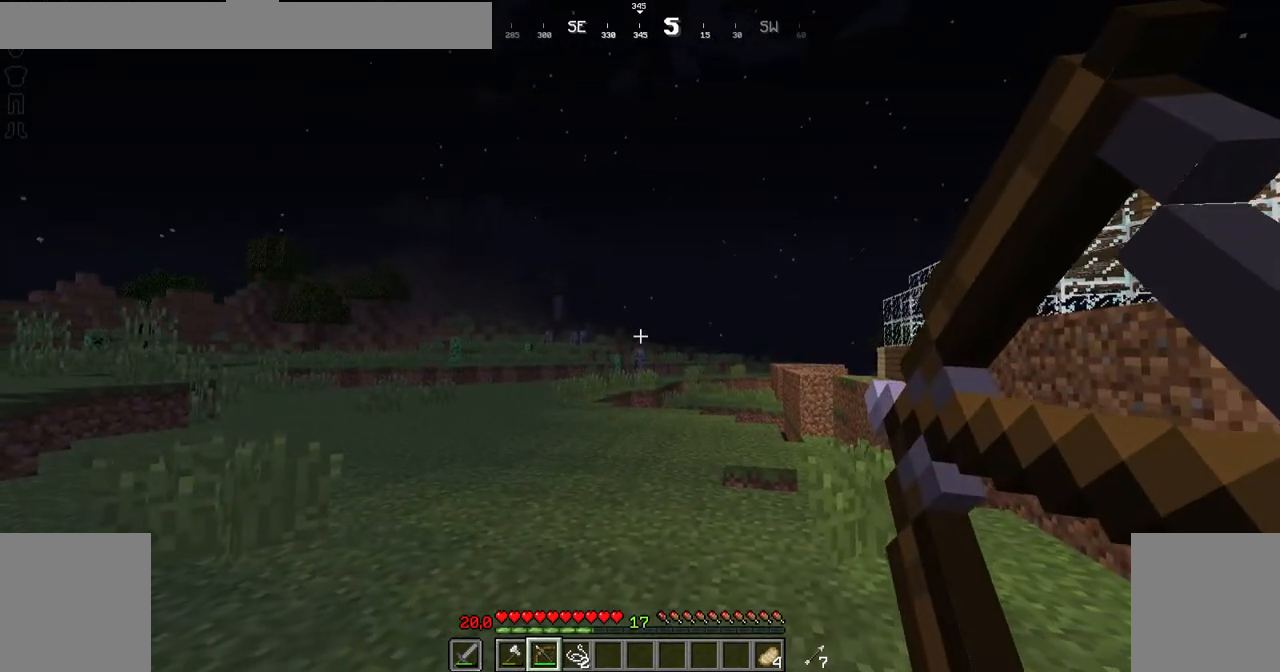
{"keys": ["left"], "mouse": ["right"], "events": [[33, "left", "up"], [333, "left", "down"], [433, "down", "up"]]}
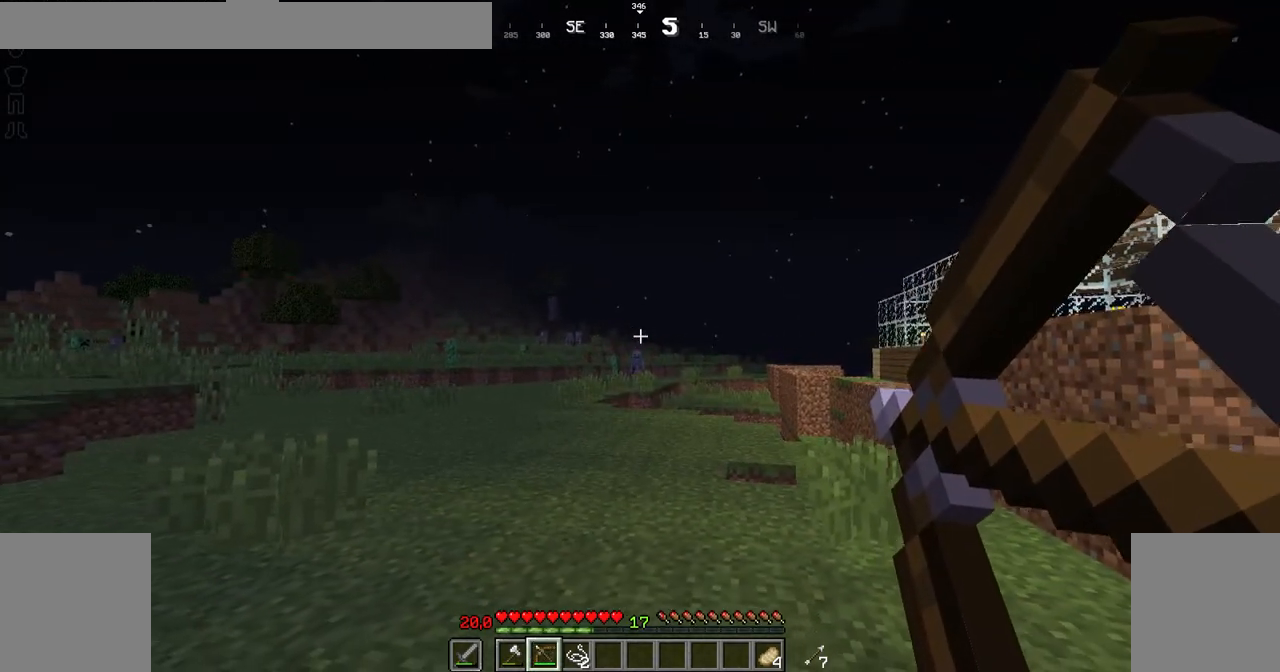
{"keys": ["left", "up"], "mouse": [], "events": [[234, "mouse_right", "up"], [234, "up", "down"]]}
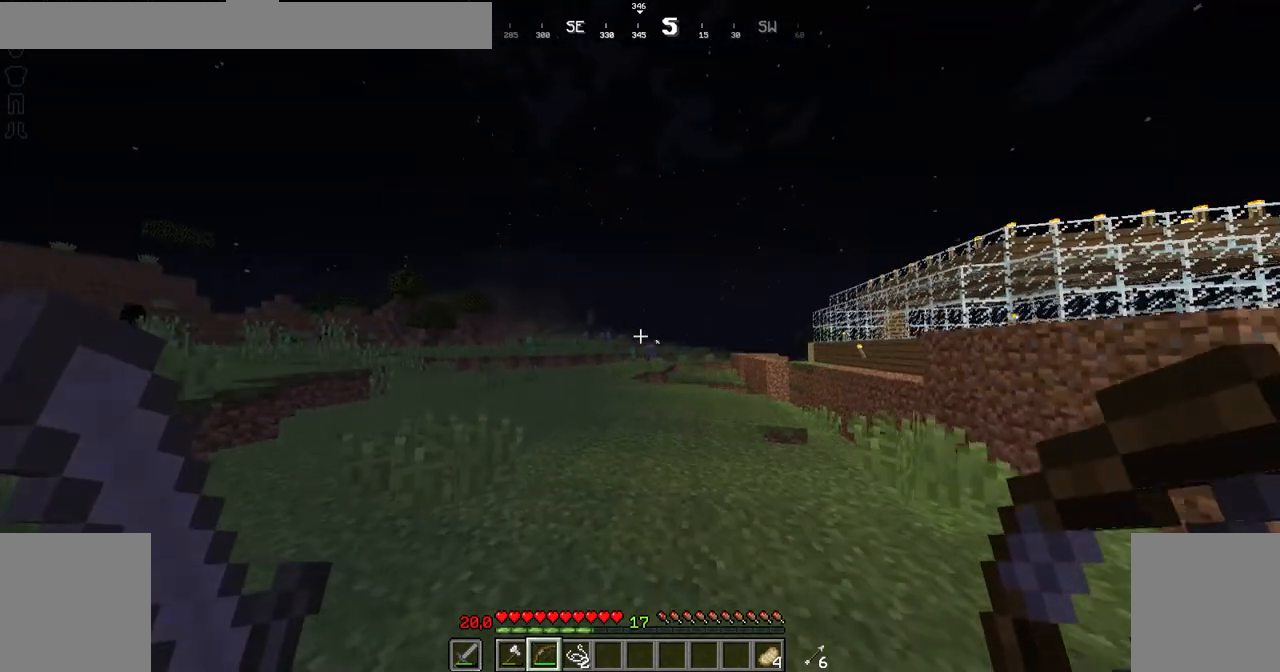
{"keys": ["right"], "mouse": [], "events": [[133, "left", "up"], [183, "up", "up"], [283, "right", "down"]]}
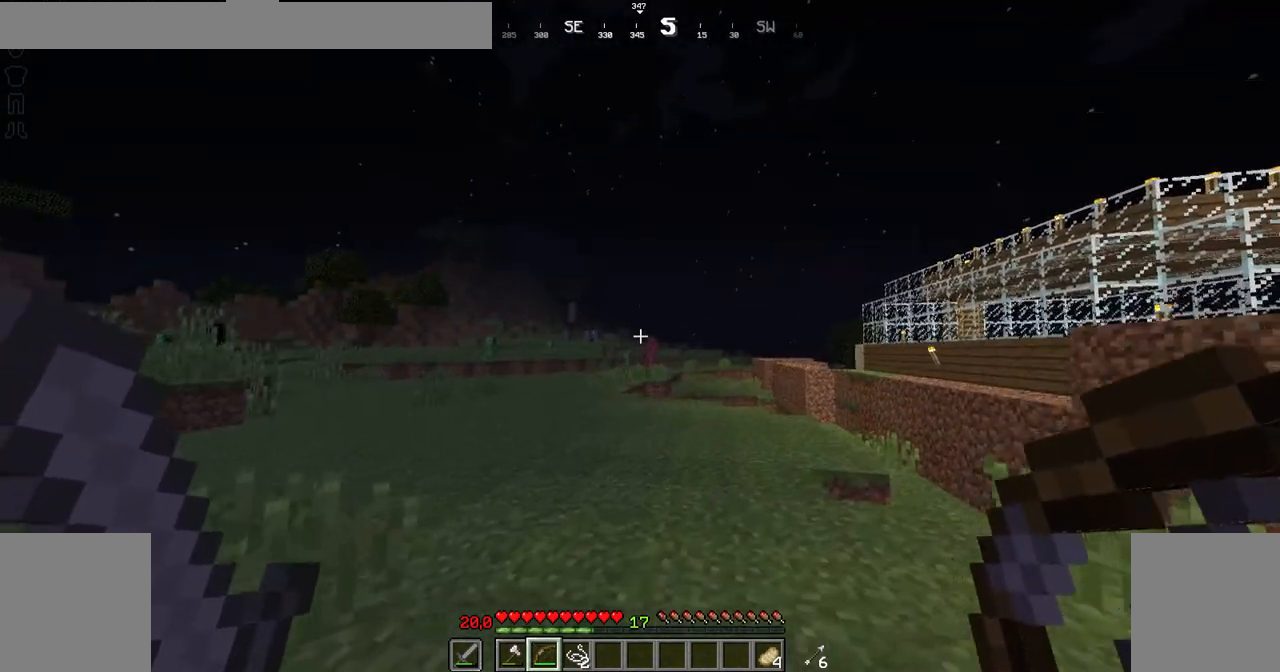
{"keys": ["down"], "mouse": ["right"], "events": [[33, "mouse_right", "down"], [184, "down", "down"], [184, "right", "up"]]}
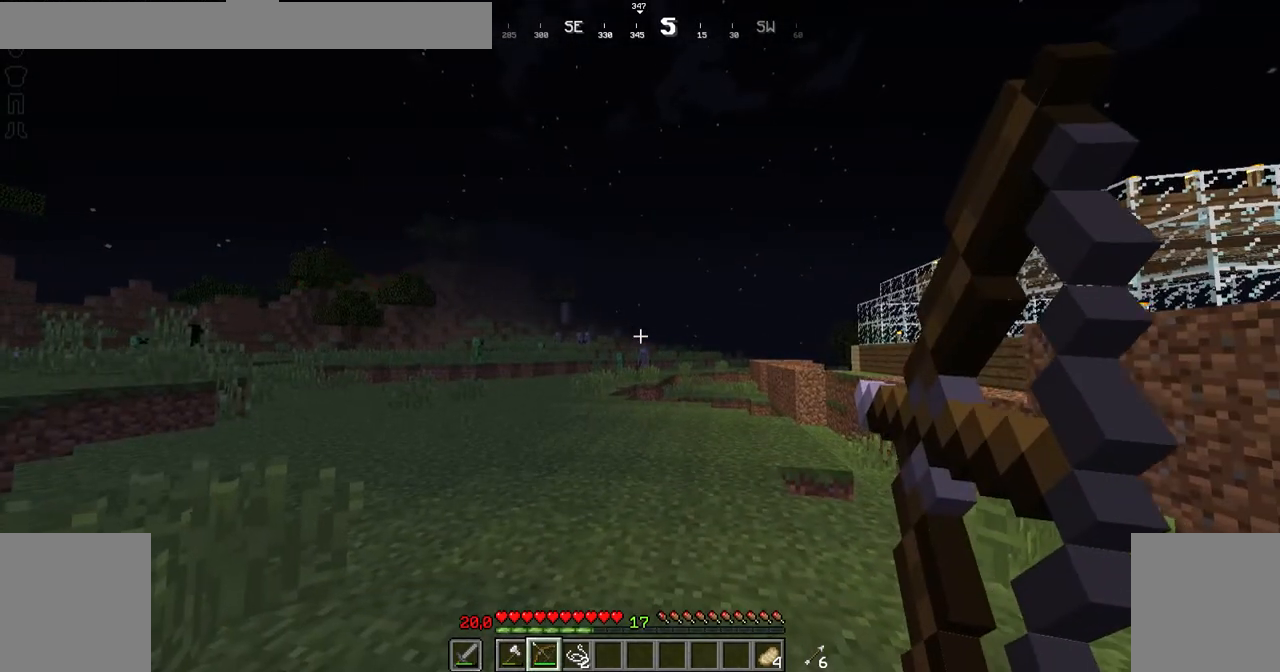
{"keys": [], "mouse": ["right"], "events": [[433, "down", "up"]]}
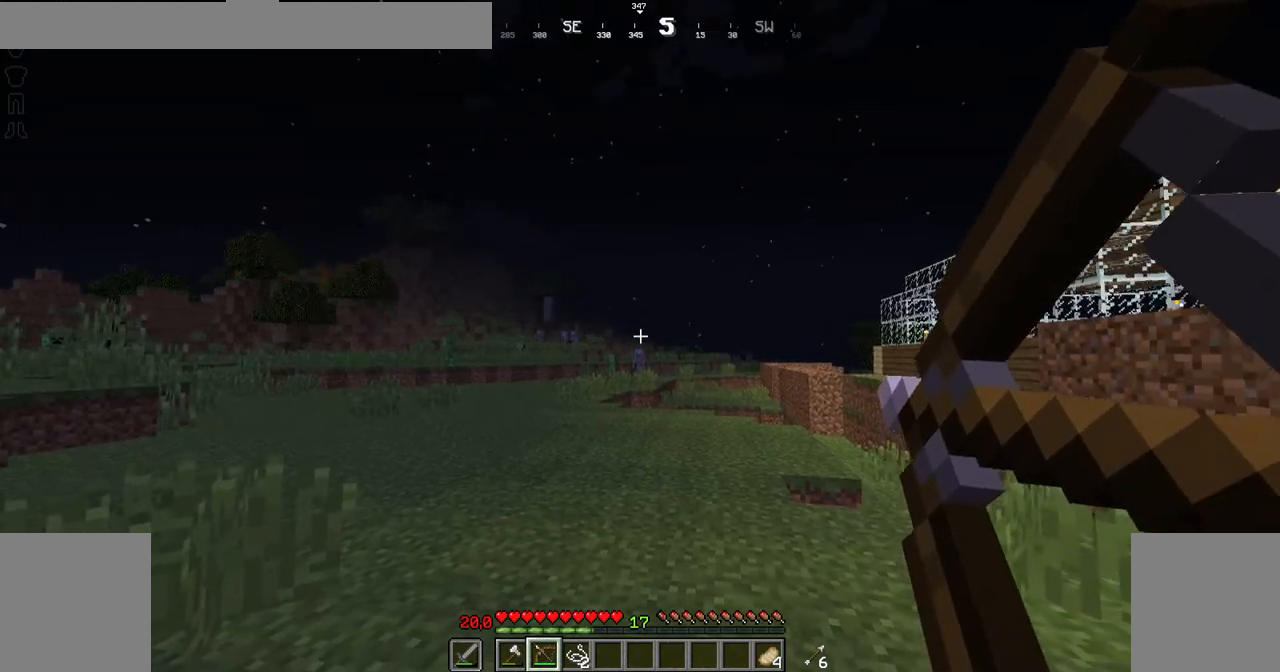
{"keys": ["left", "up"], "mouse": [], "events": [[134, "left", "down"], [184, "up", "down"], [384, "mouse_right", "up"]]}
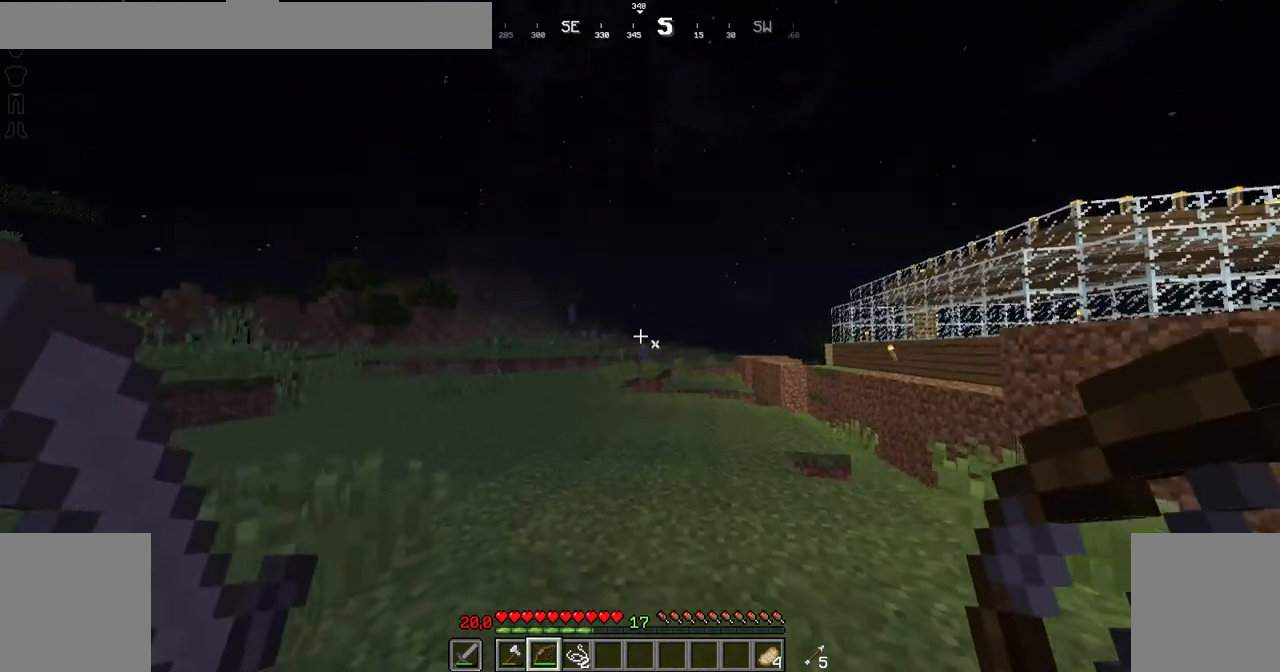
{"keys": ["right"], "mouse": [], "events": [[283, "left", "up"], [333, "up", "up"], [400, "right", "down"]]}
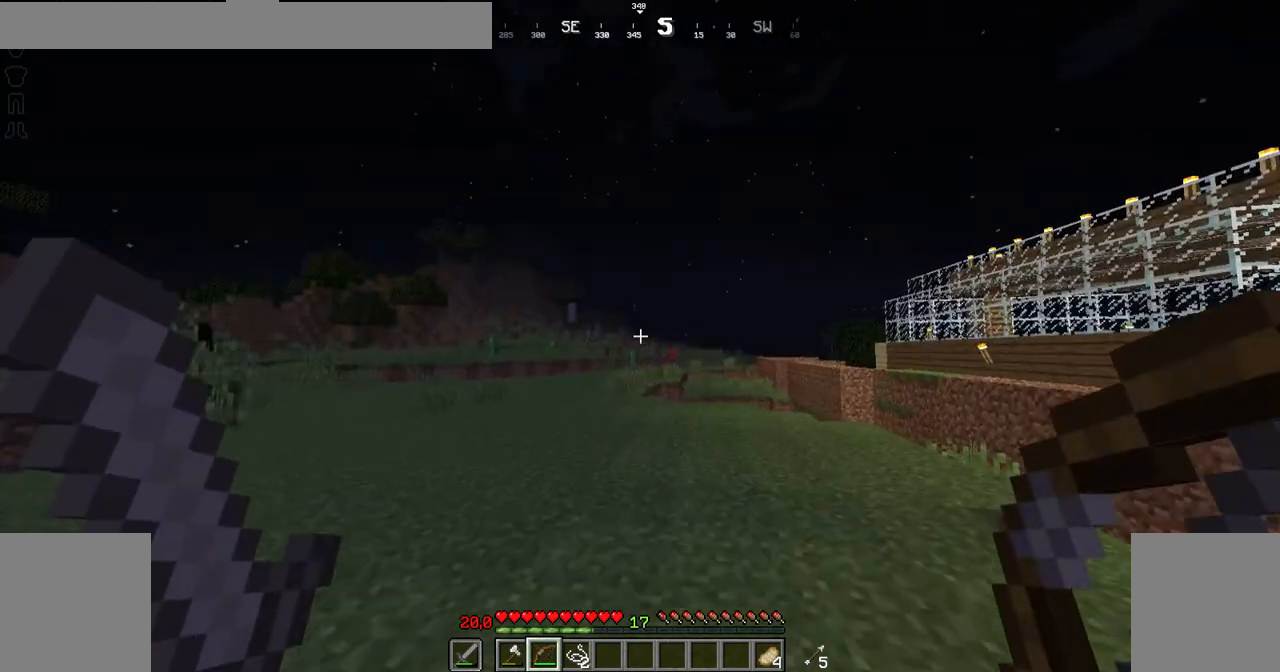
{"keys": ["down", "left"], "mouse": ["right"], "events": [[284, "right", "up"], [317, "mouse_right", "down"], [334, "down", "down"], [384, "left", "down"]]}
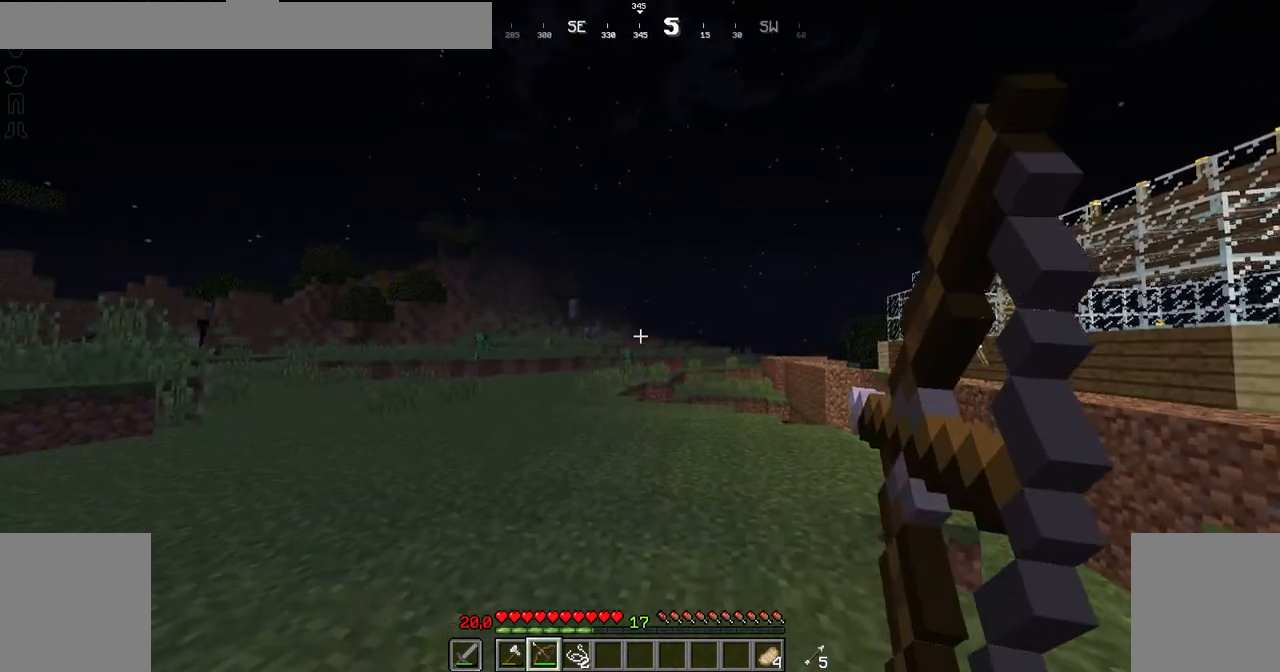
{"keys": ["left"], "mouse": ["right"], "events": [[133, "down", "up"]]}
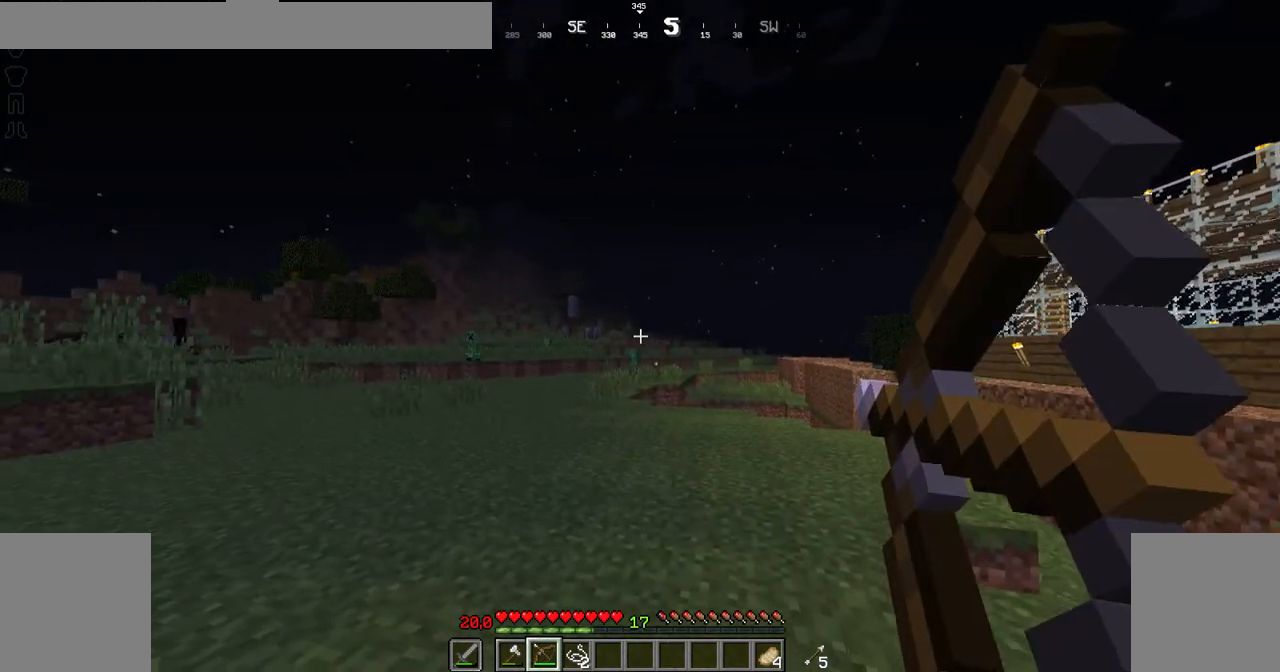
{"keys": [], "mouse": ["right"], "events": [[384, "left", "up"], [384, "right", "down"], [434, "right", "up"]]}
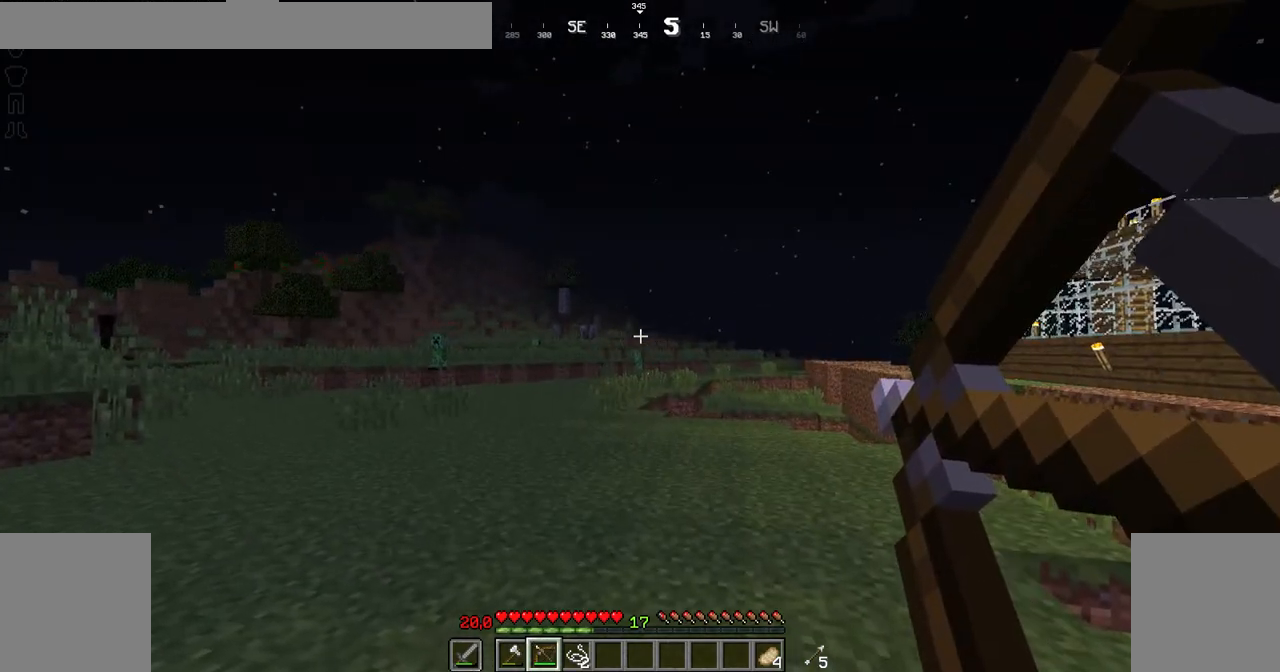
{"keys": [], "mouse": ["right"], "events": []}
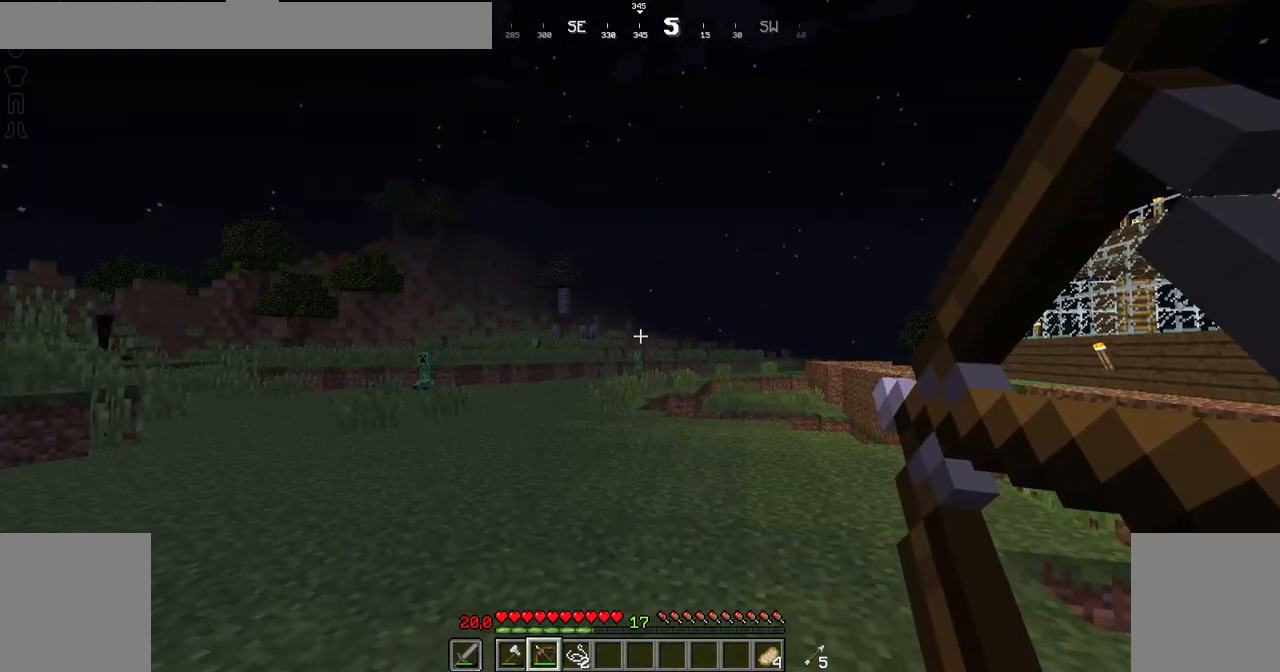
{"keys": [], "mouse": ["right"], "events": []}
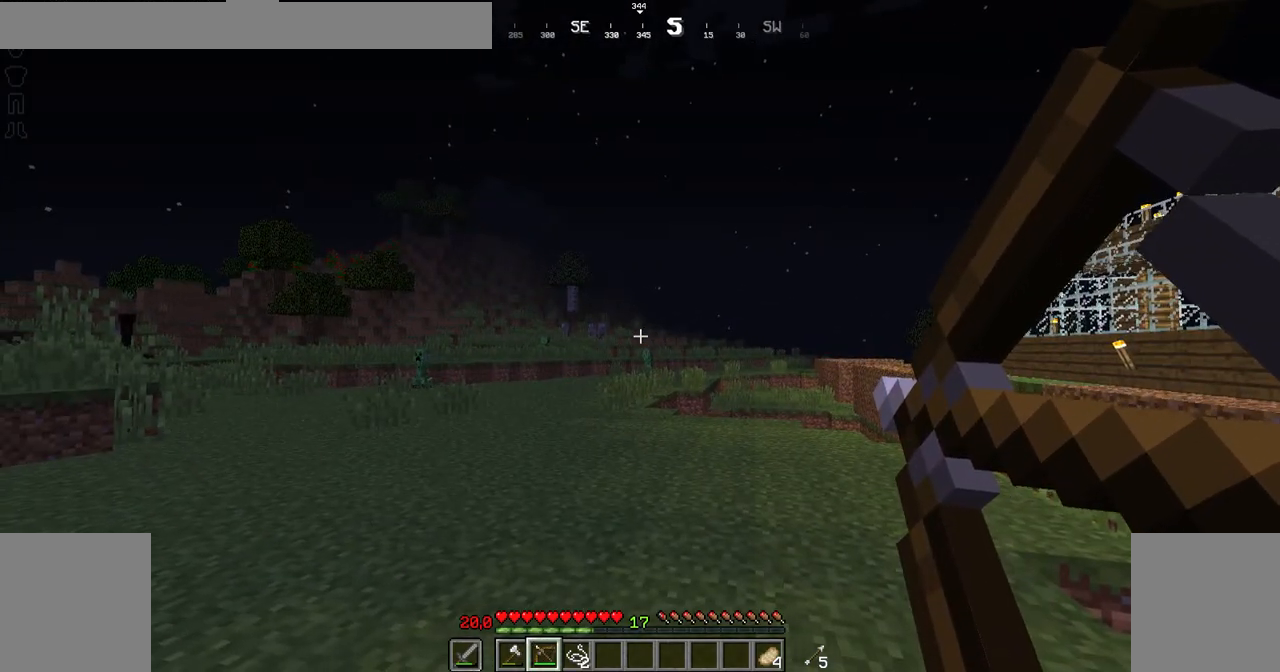
{"keys": [], "mouse": [], "events": [[500, "mouse_right", "up"]]}
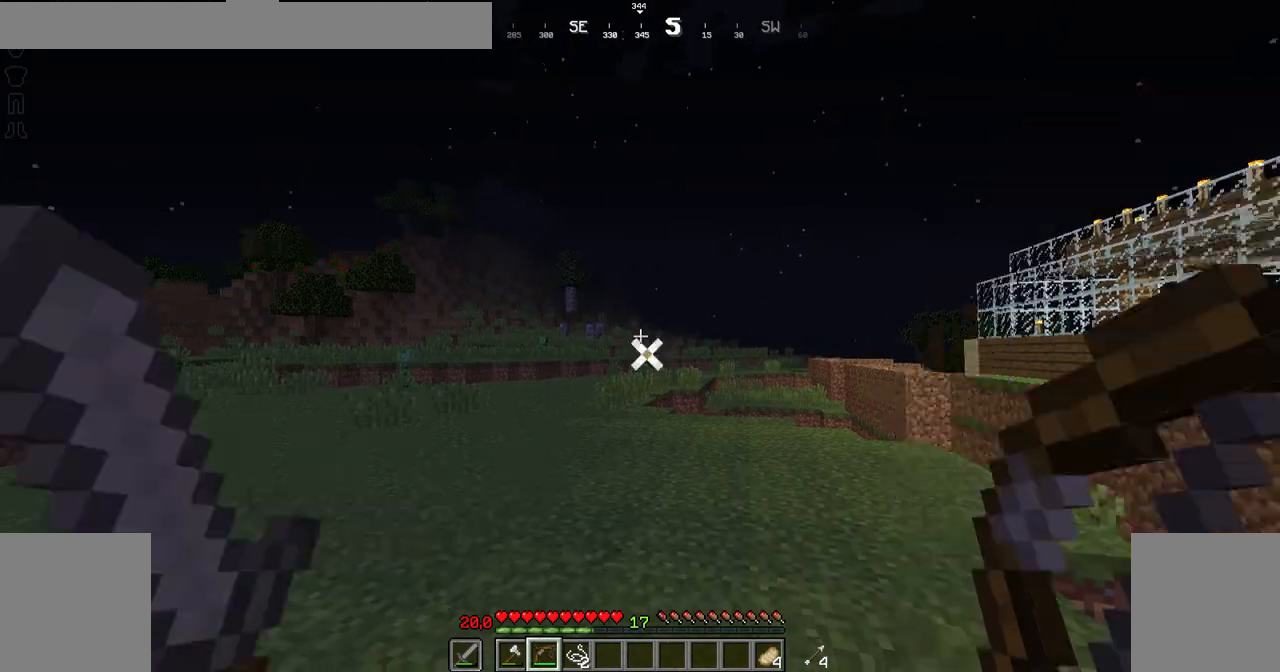
{"keys": [], "mouse": ["right"], "events": [[451, "mouse_right", "down"]]}
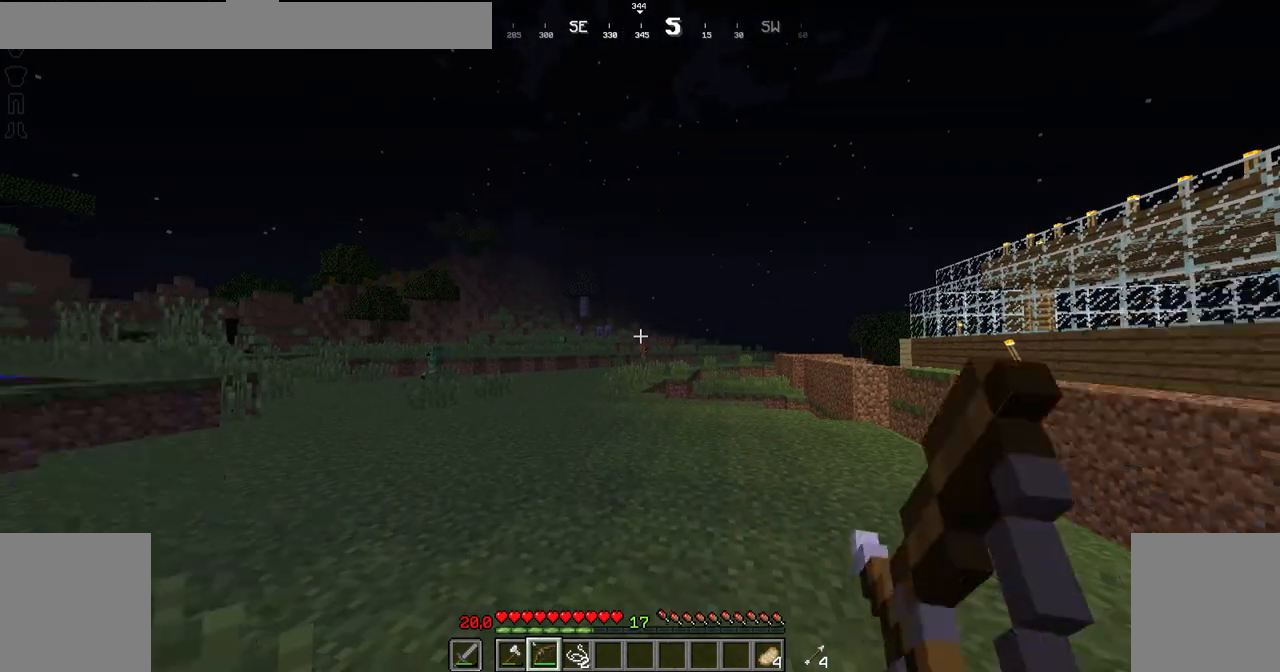
{"keys": [], "mouse": ["right"], "events": []}
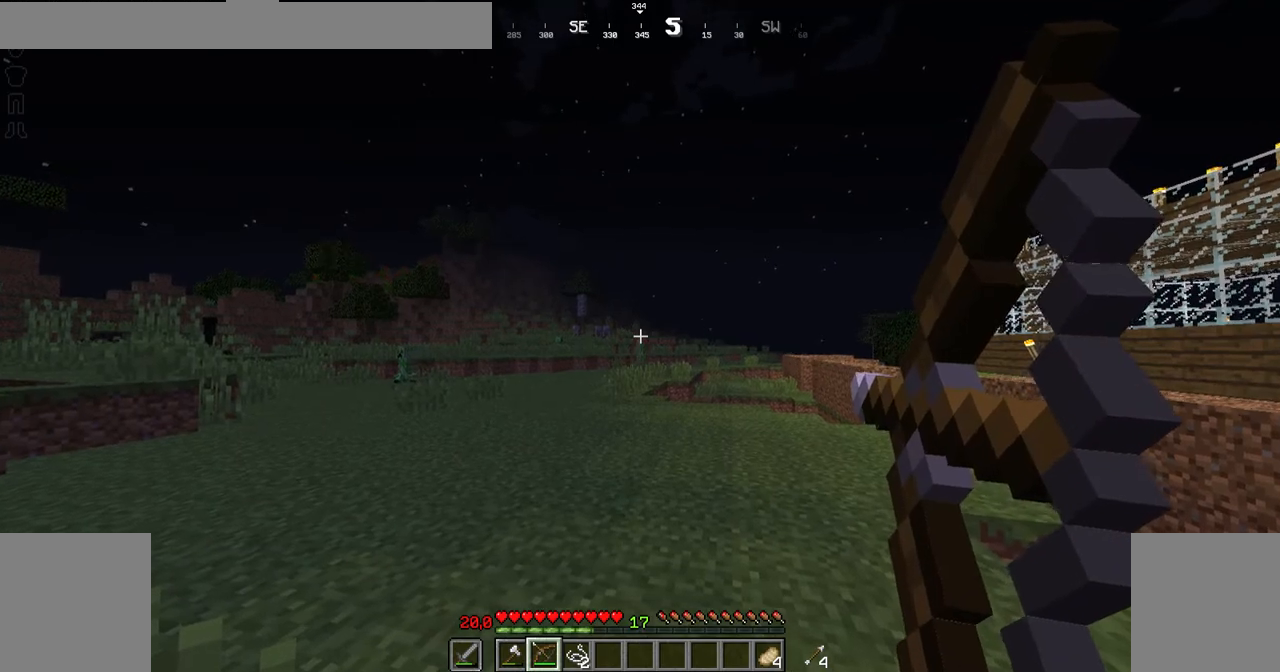
{"keys": [], "mouse": ["right"], "events": []}
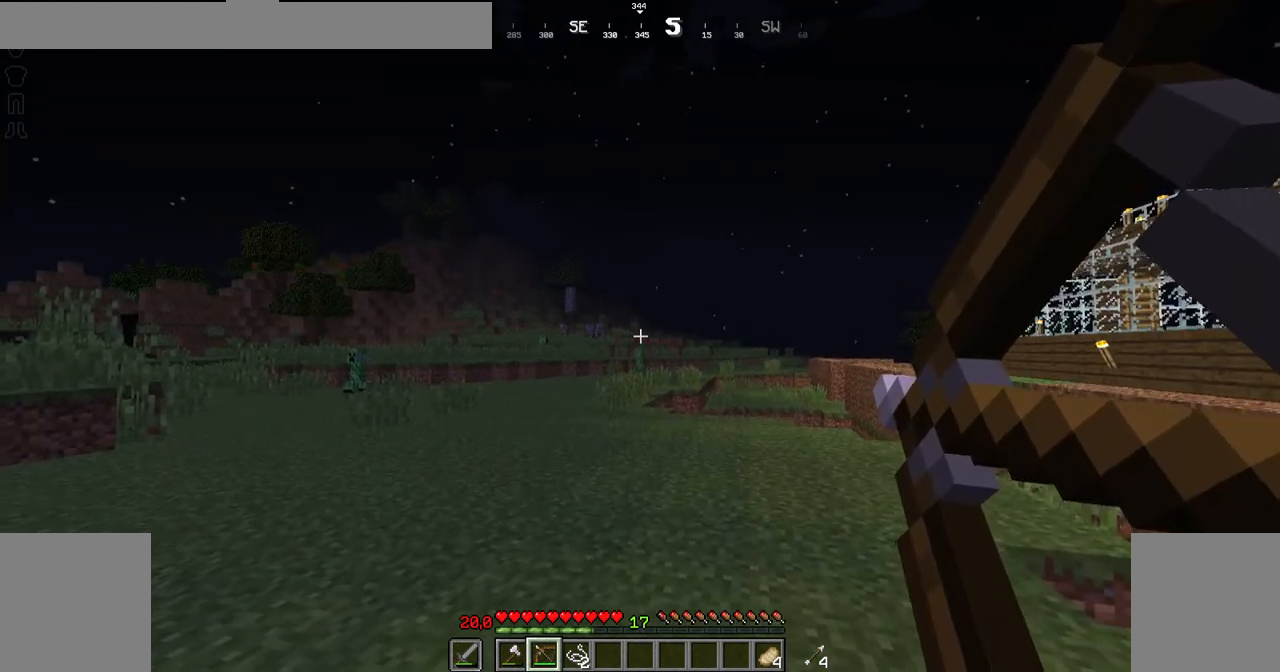
{"keys": [], "mouse": [], "events": [[500, "mouse_right", "up"]]}
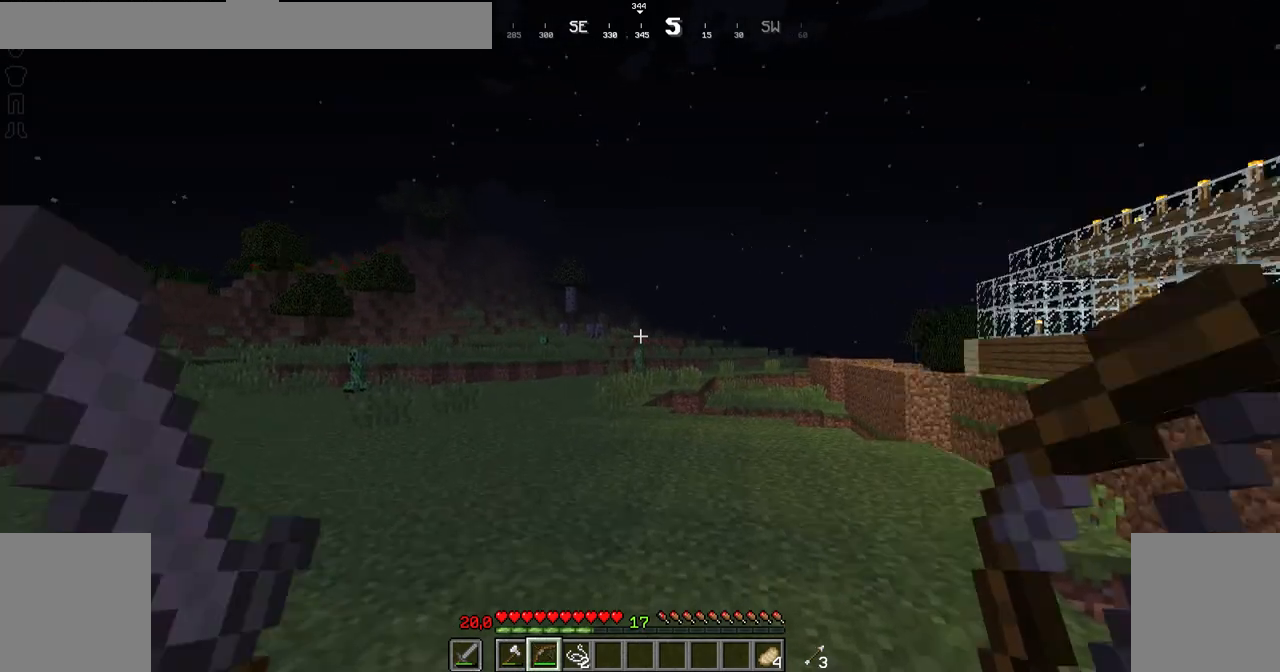
{"keys": [], "mouse": [], "events": []}
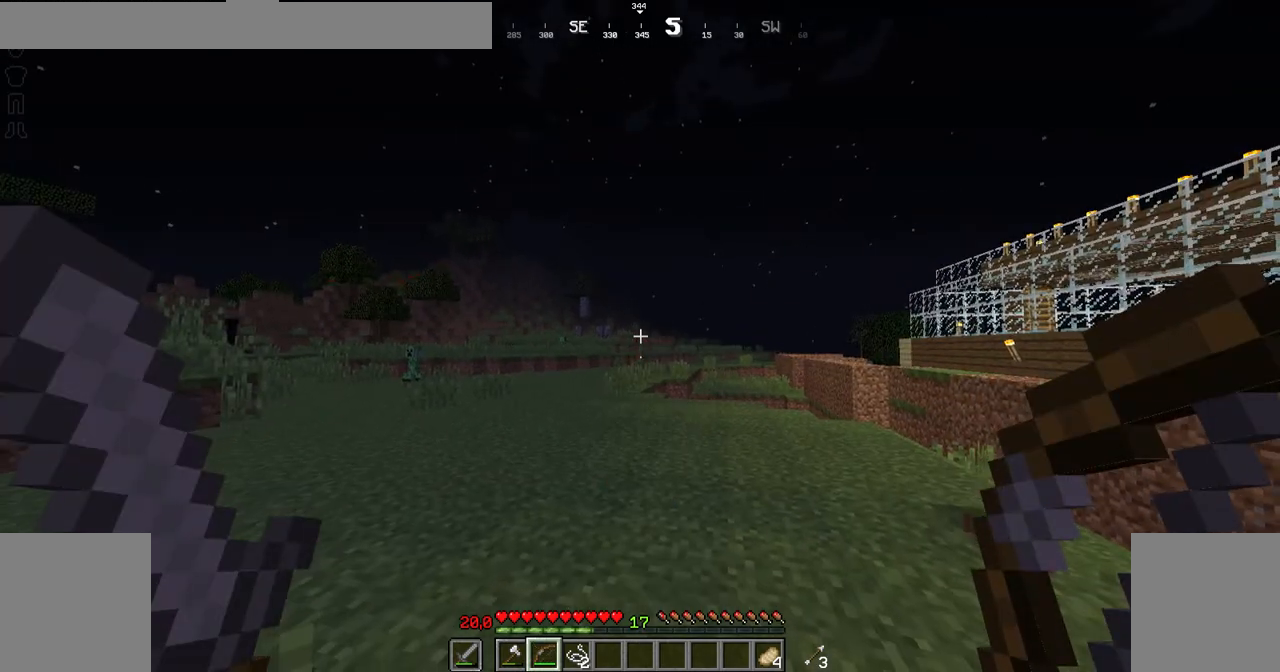
{"keys": [], "mouse": ["right"], "events": [[350, "mouse_right", "down"]]}
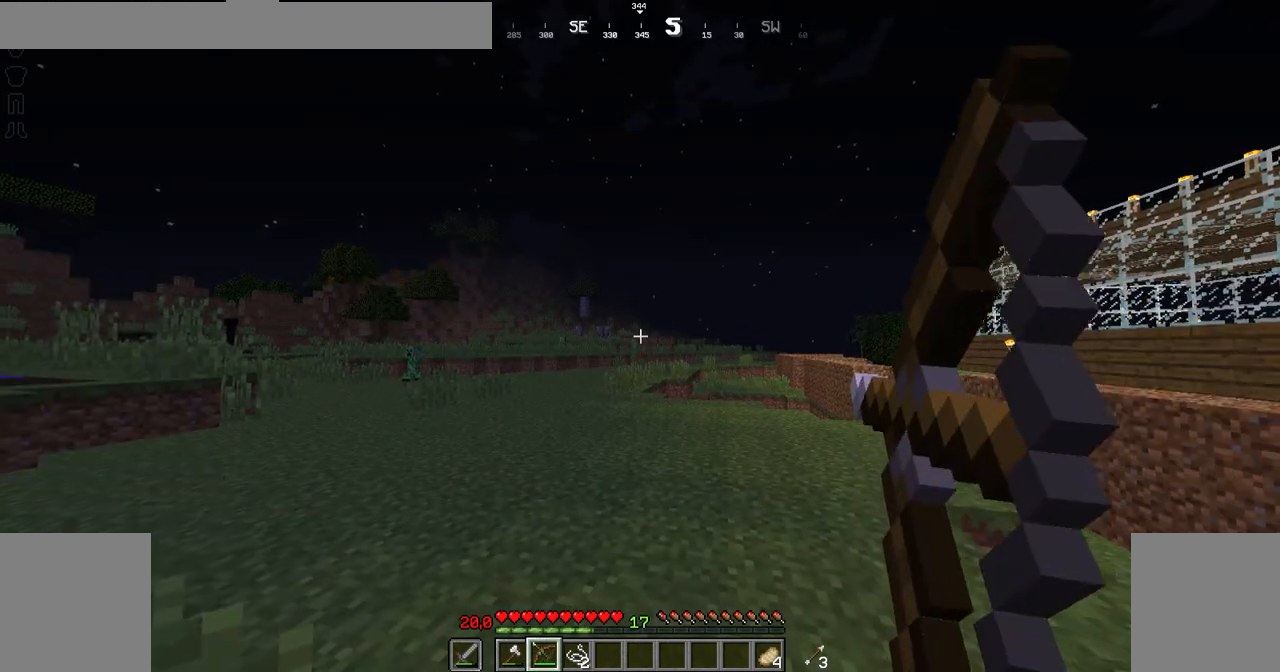
{"keys": [], "mouse": ["right"], "events": []}
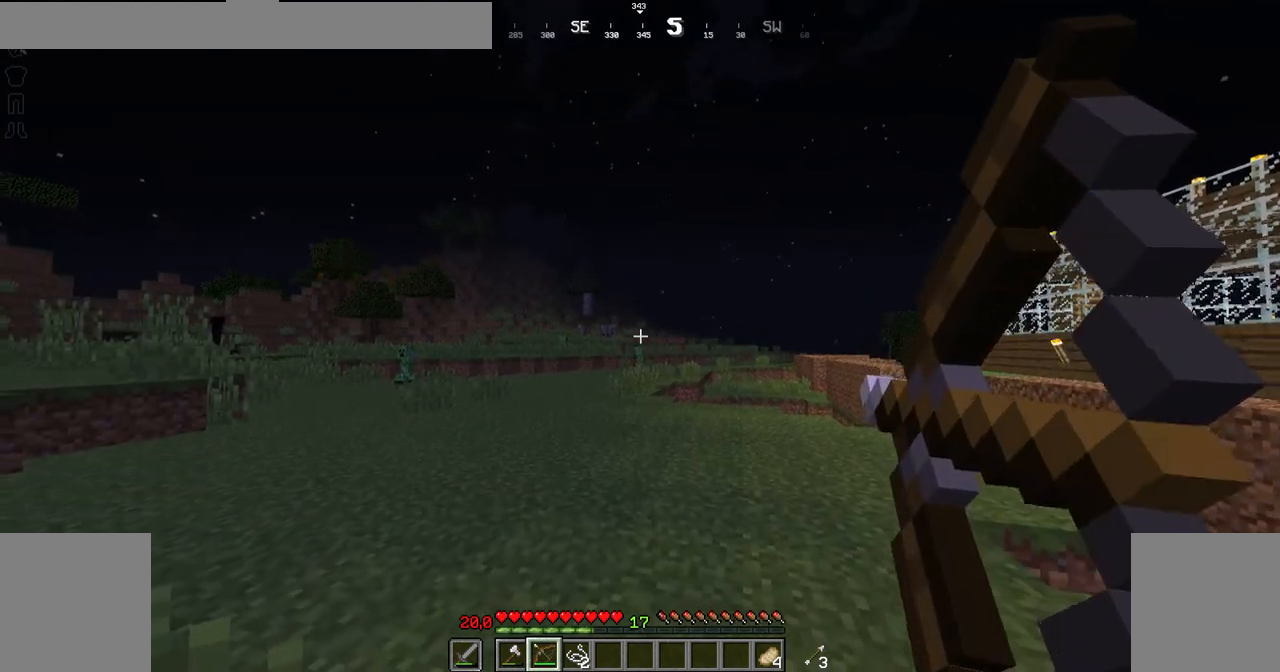
{"keys": [], "mouse": ["right"], "events": []}
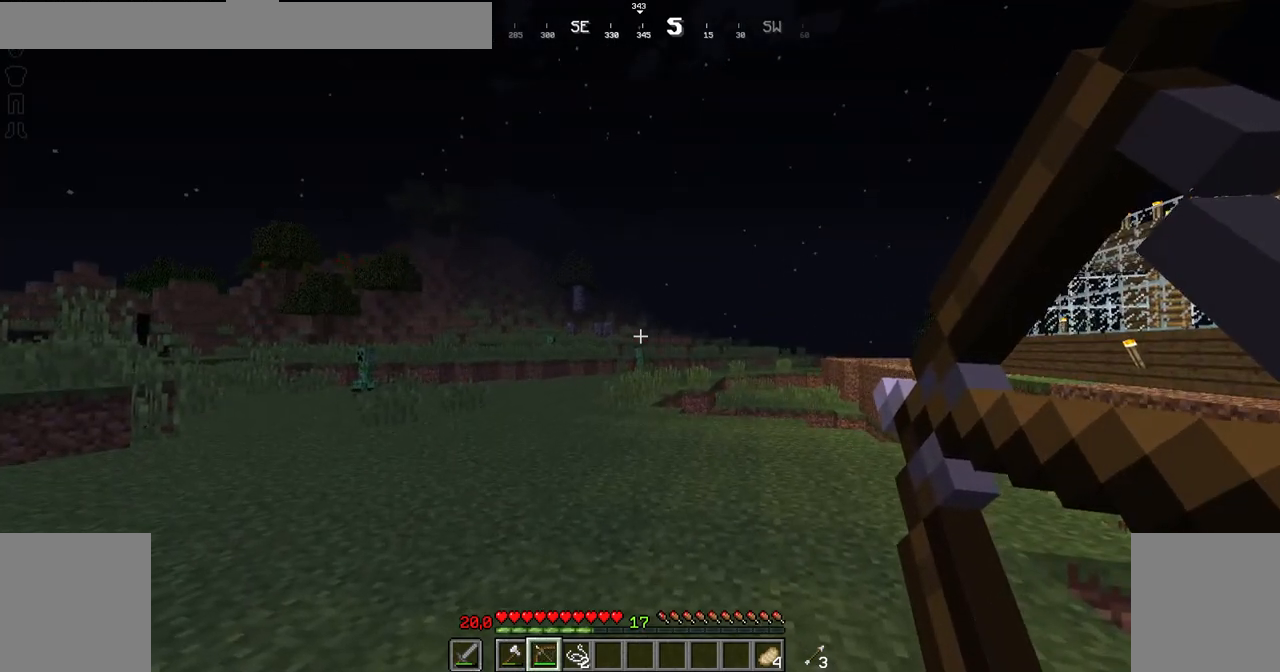
{"keys": [], "mouse": ["right"], "events": []}
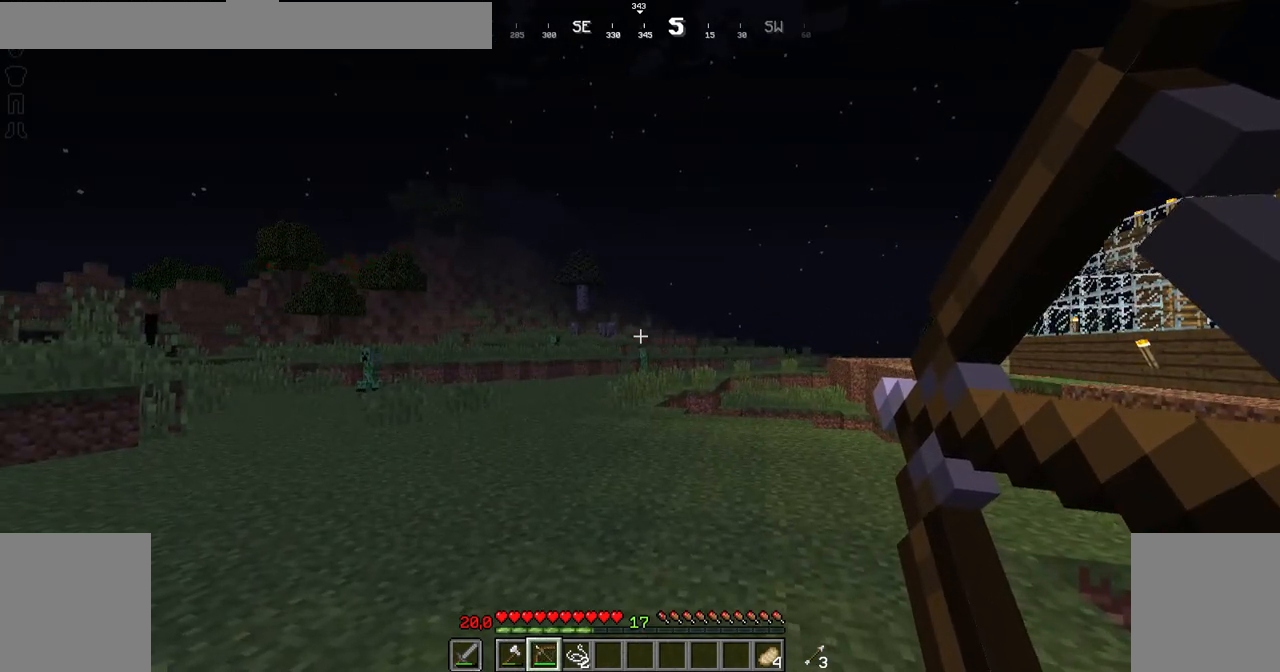
{"keys": [], "mouse": ["right"], "events": []}